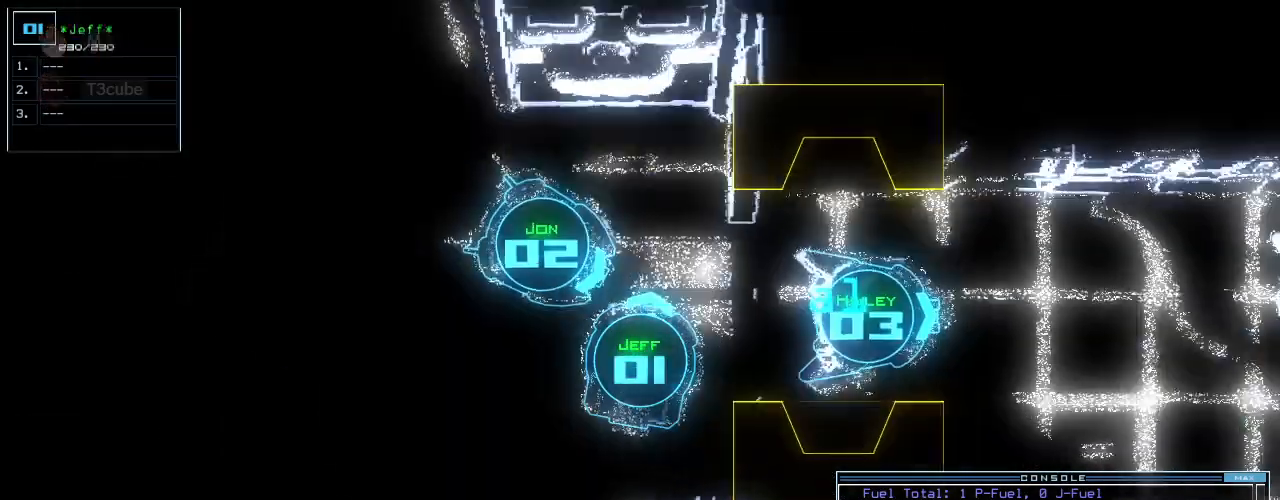
Gameplay with keyboard; each line is a JSON object with the keys held at the frame after it. "events" lists presses ("down") and releases ("up") of ".", "0", "1", "2", "3", "4", "5", "6", "7", "8", "9", "a", "b", "backspace", "c", "caps_lock", "comma", "ctrl_l", "ctrl_r", "d", "down", "e", "equals", "escape", "f", "f8", "g", "h", "i", "j", "k", "l", "left", "m", "minus", "n", "o", "p", "q", "quote", "r", "return", "right", "s", "semicolon", "shift_l", "shift_r", "space", "t", "tab", "tilde", "u", "up", "v", "w", "x", "y" and "z" between this image and that frame as [ms after this image, input, new state], when the widget could be followed in between. No other keys are recorded. Mouse input is not recorded. Not read: other_keys.
{"keys": ["up"], "events": [[21, "1", "up"], [167, "right", "down"], [271, "right", "up"], [292, "down", "up"], [333, "3", "down"], [375, "up", "down"], [417, "3", "up"]]}
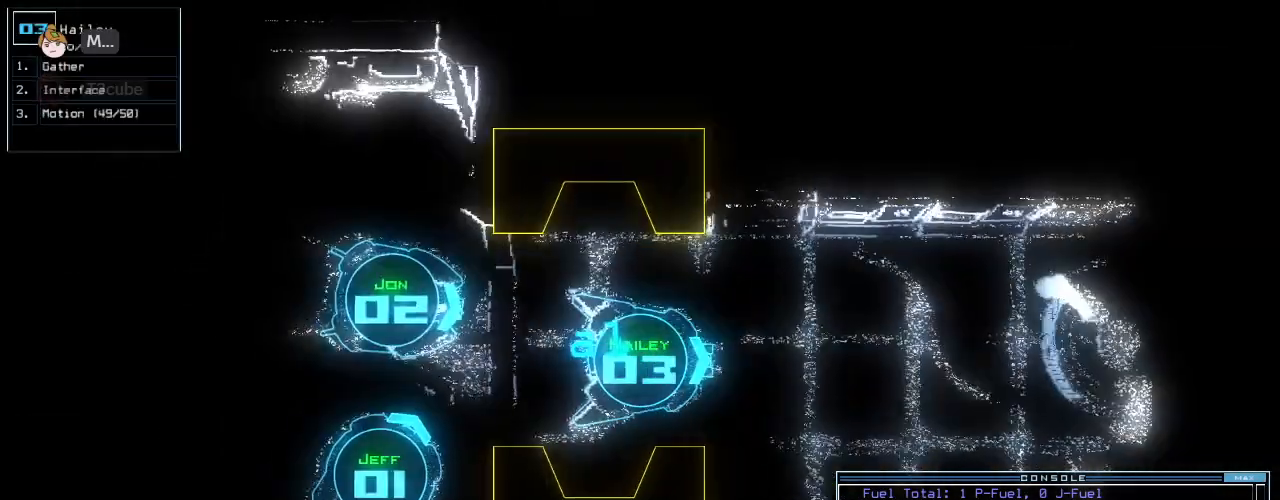
{"keys": ["up"], "events": [[146, "left", "down"], [292, "left", "up"], [354, "right", "down"], [500, "right", "up"]]}
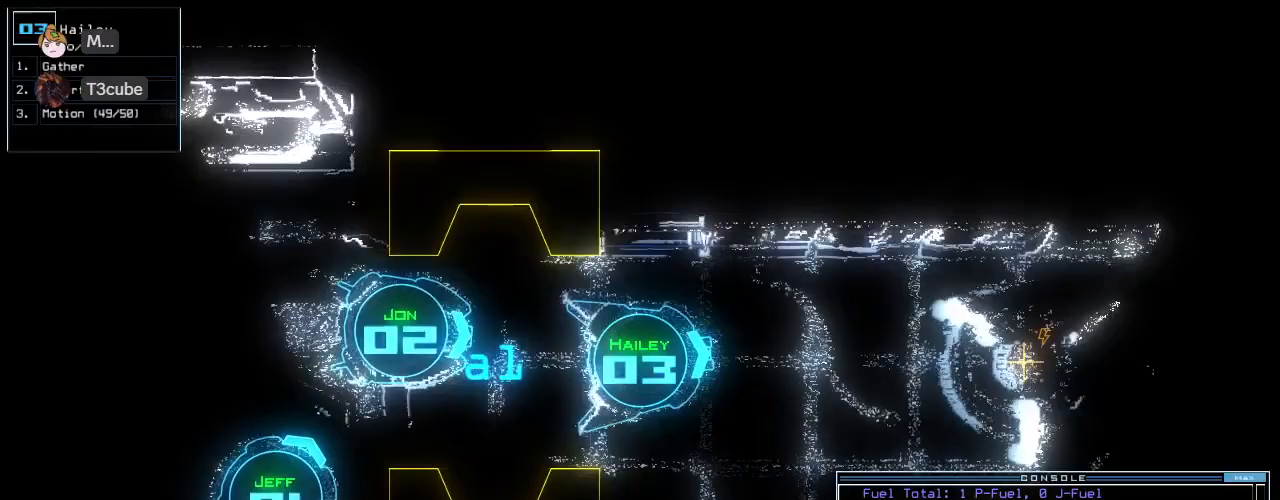
{"keys": ["up"], "events": [[125, "right", "down"], [188, "right", "up"], [333, "right", "down"], [417, "right", "up"]]}
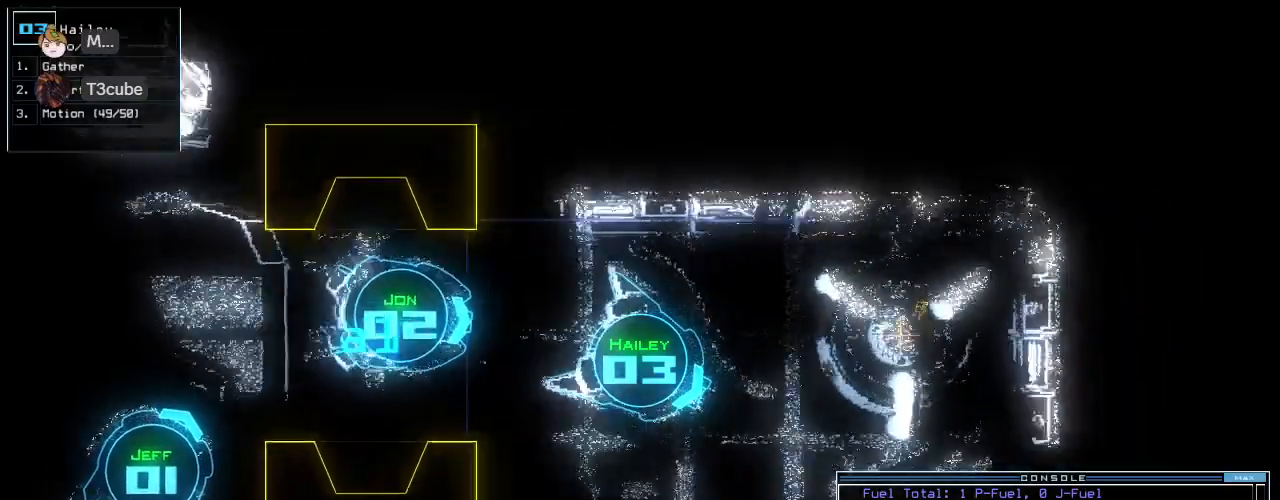
{"keys": ["up"], "events": [[42, "right", "down"], [104, "right", "up"], [354, "right", "down"], [479, "right", "up"]]}
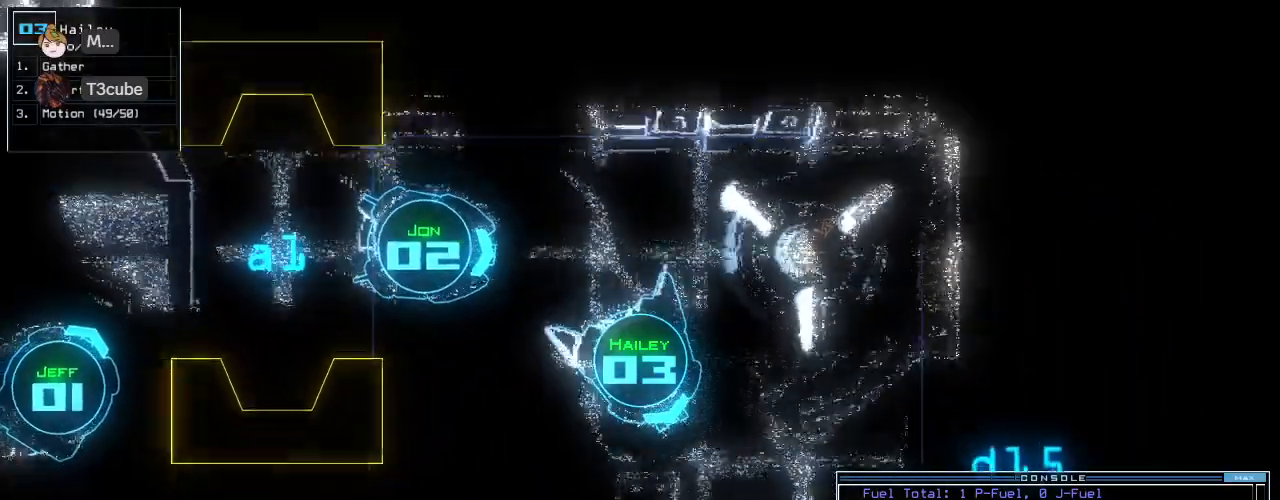
{"keys": ["g", "up"], "events": [[83, "right", "down"], [167, "right", "up"], [479, "g", "down"]]}
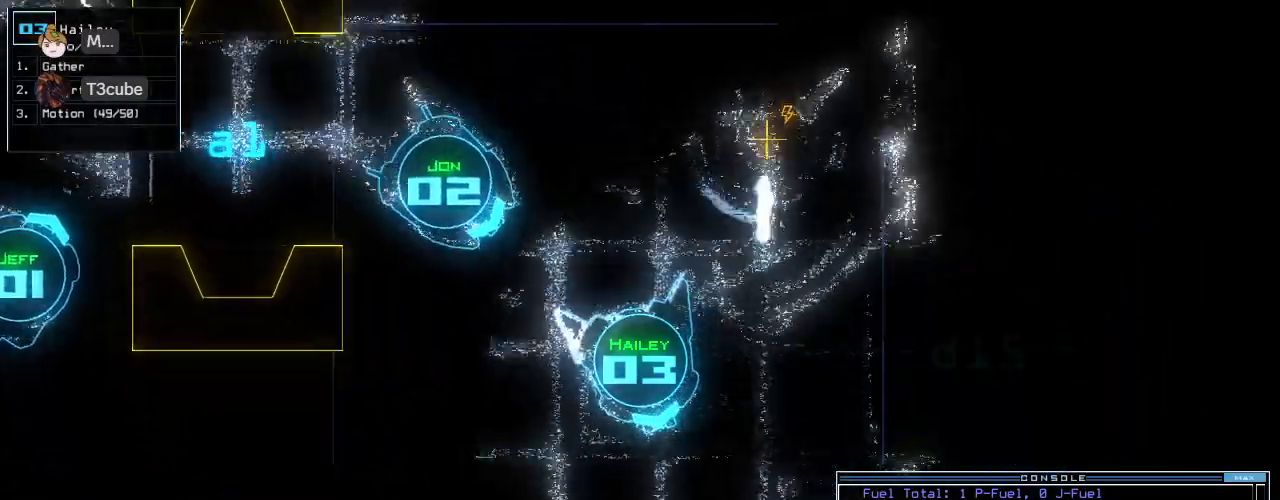
{"keys": ["right", "up"], "events": [[21, "e", "down"], [83, "g", "up"], [104, "e", "up"], [167, "space", "down"], [229, "2", "down"], [271, "return", "down"], [271, "space", "up"], [333, "2", "up"], [354, "return", "up"], [500, "right", "down"]]}